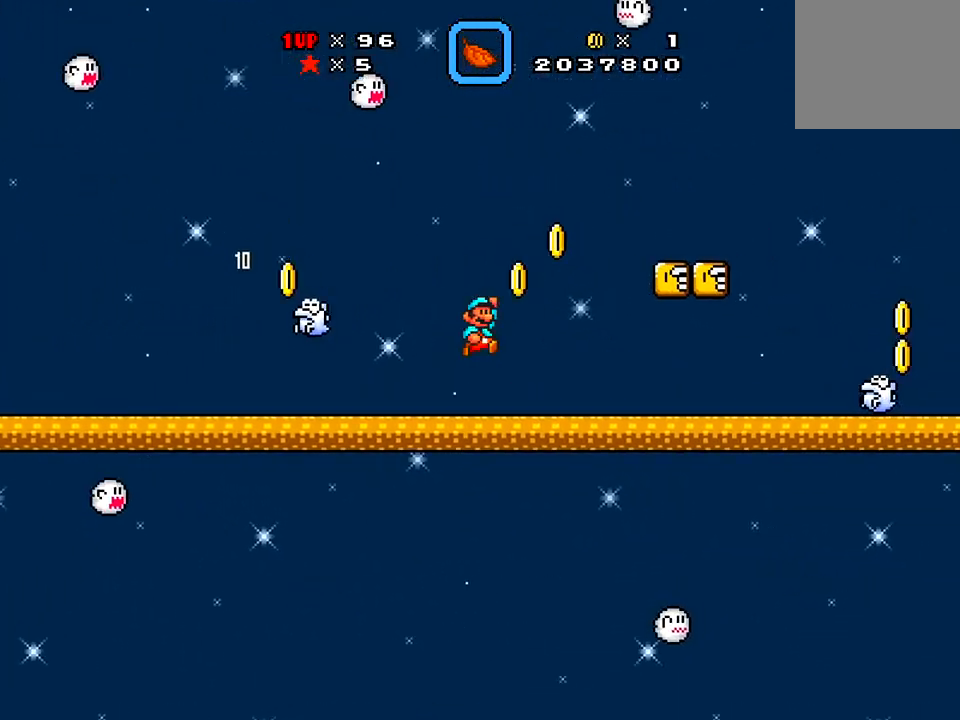
Gameplay with a controller (Xbox layout); each line is a JSON object with the inputs held at the frame after it. "events" lists button and stick changes between this image and that frame as [ms after this image, input, new state], when the widget could be followed in between. Not read: L3 R3 left_stick.
{"buttons": ["A", "X", "DPAD_RIGHT"], "right_stick": "center", "events": []}
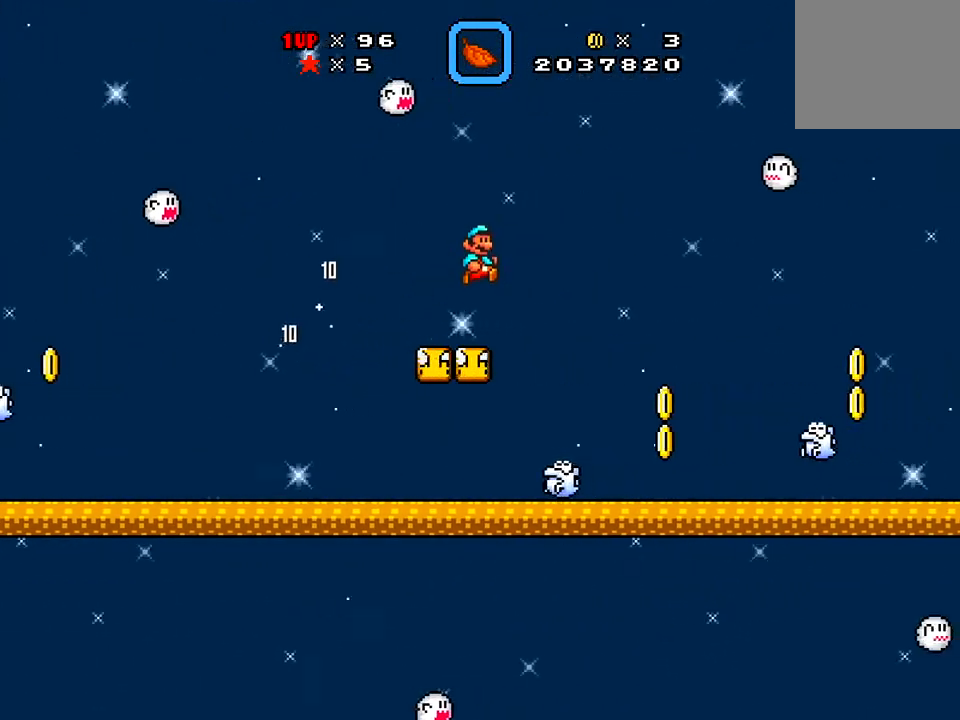
{"buttons": ["X", "DPAD_DOWN", "DPAD_RIGHT"], "right_stick": "center", "events": [[183, "A", "up"], [183, "DPAD_RIGHT", "up"], [216, "DPAD_LEFT", "down"], [333, "DPAD_DOWN", "down"], [383, "DPAD_LEFT", "up"], [417, "DPAD_RIGHT", "down"]]}
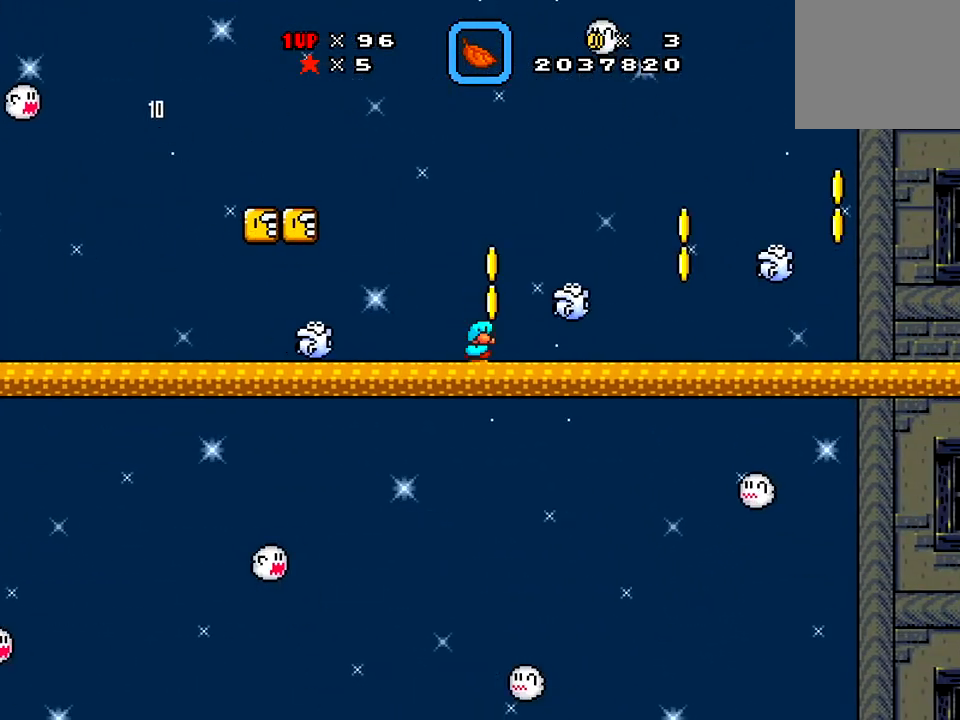
{"buttons": ["X", "DPAD_DOWN"], "right_stick": "center", "events": [[284, "DPAD_RIGHT", "up"]]}
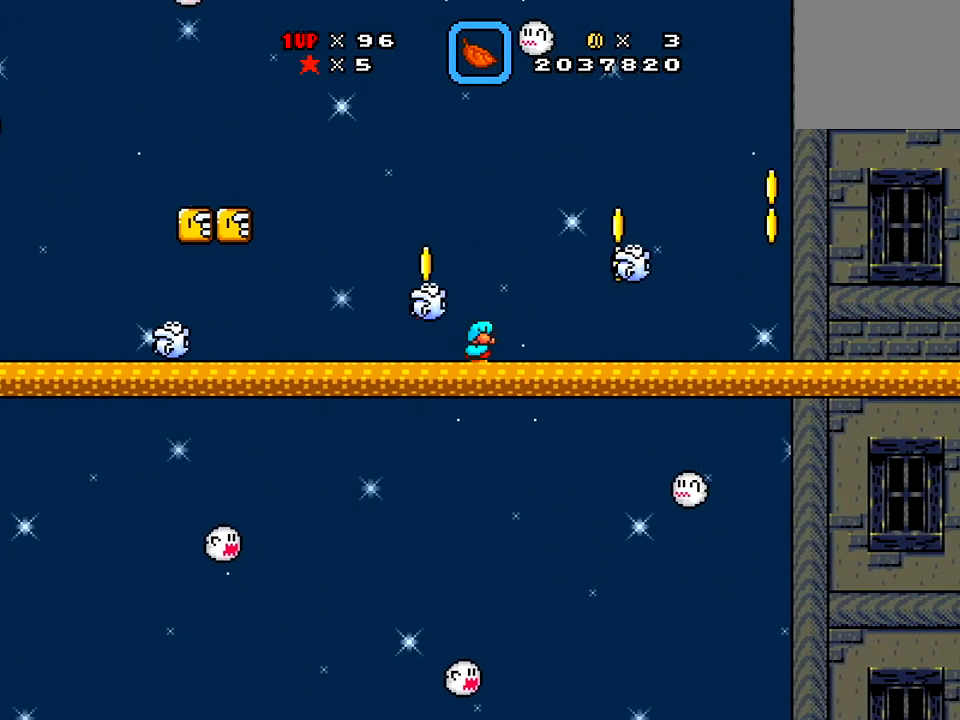
{"buttons": ["X", "DPAD_LEFT"], "right_stick": "center", "events": [[83, "DPAD_LEFT", "down"], [133, "DPAD_DOWN", "up"], [400, "A", "down"], [483, "A", "up"]]}
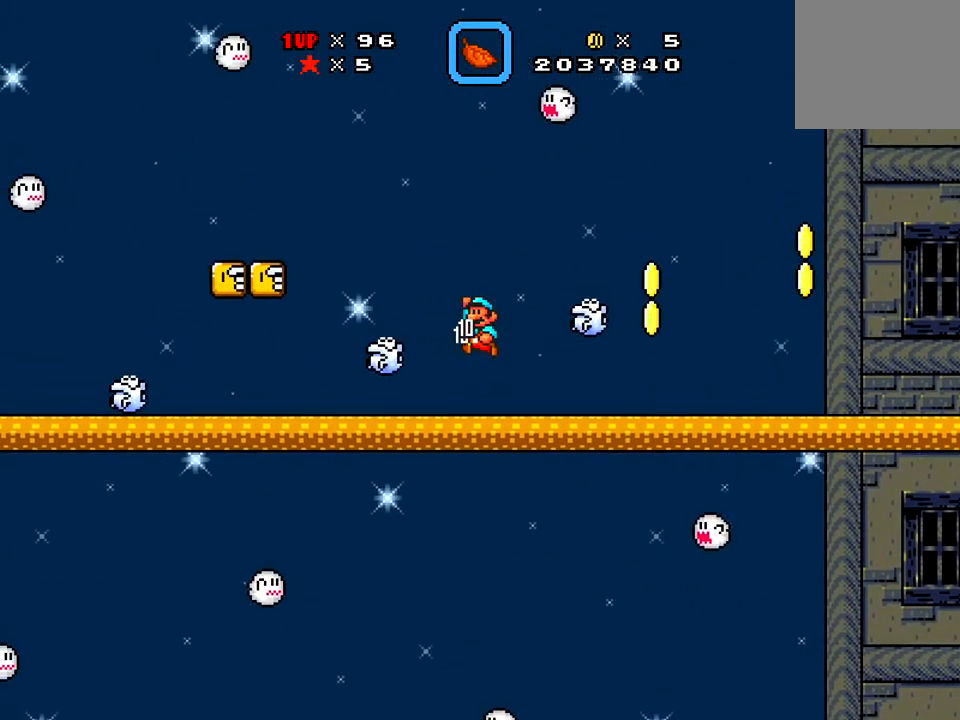
{"buttons": ["X"], "right_stick": "center", "events": [[317, "DPAD_LEFT", "up"]]}
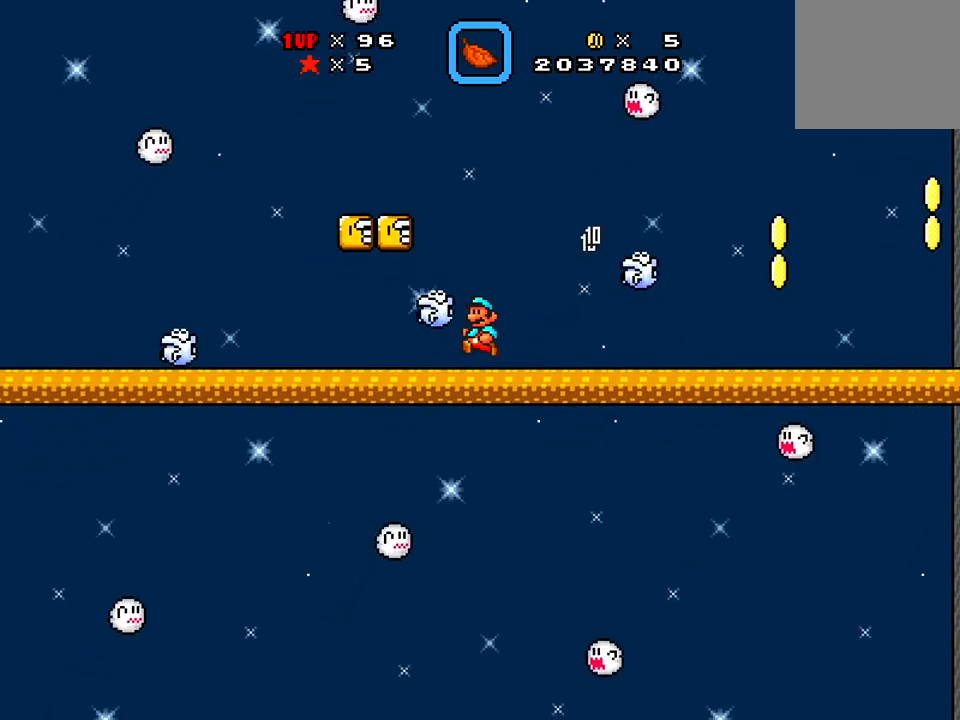
{"buttons": ["A", "X", "DPAD_LEFT"], "right_stick": "center", "events": [[33, "DPAD_RIGHT", "down"], [133, "DPAD_RIGHT", "up"], [183, "DPAD_LEFT", "down"], [417, "A", "down"]]}
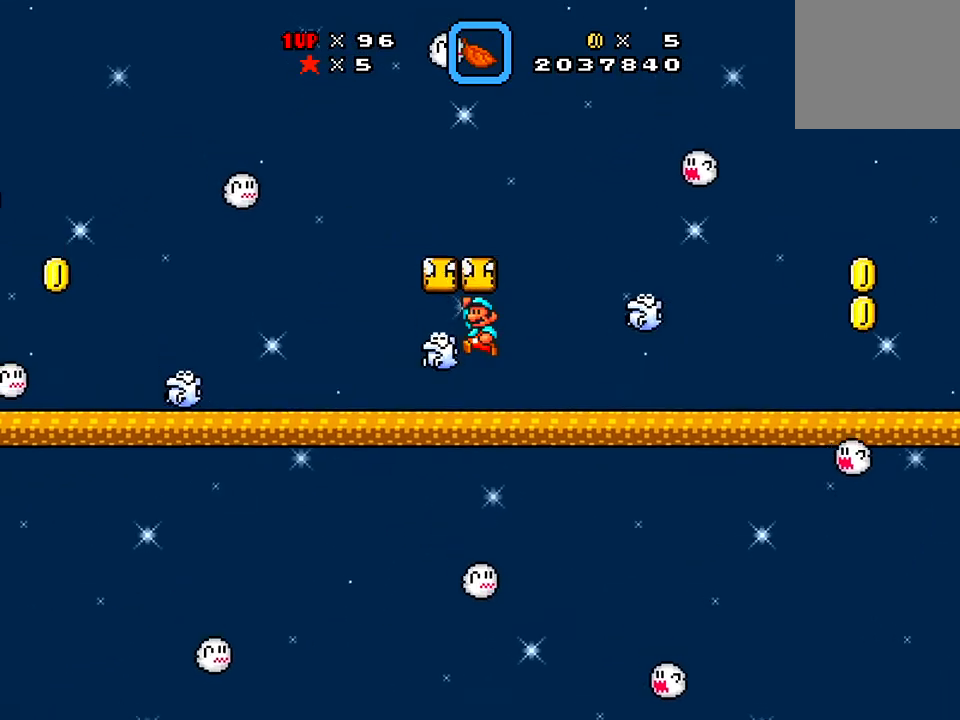
{"buttons": ["A", "X"], "right_stick": "center", "events": [[33, "DPAD_LEFT", "up"], [50, "DPAD_RIGHT", "down"], [117, "A", "up"], [250, "DPAD_RIGHT", "up"], [317, "A", "down"], [317, "DPAD_LEFT", "down"], [417, "DPAD_LEFT", "up"]]}
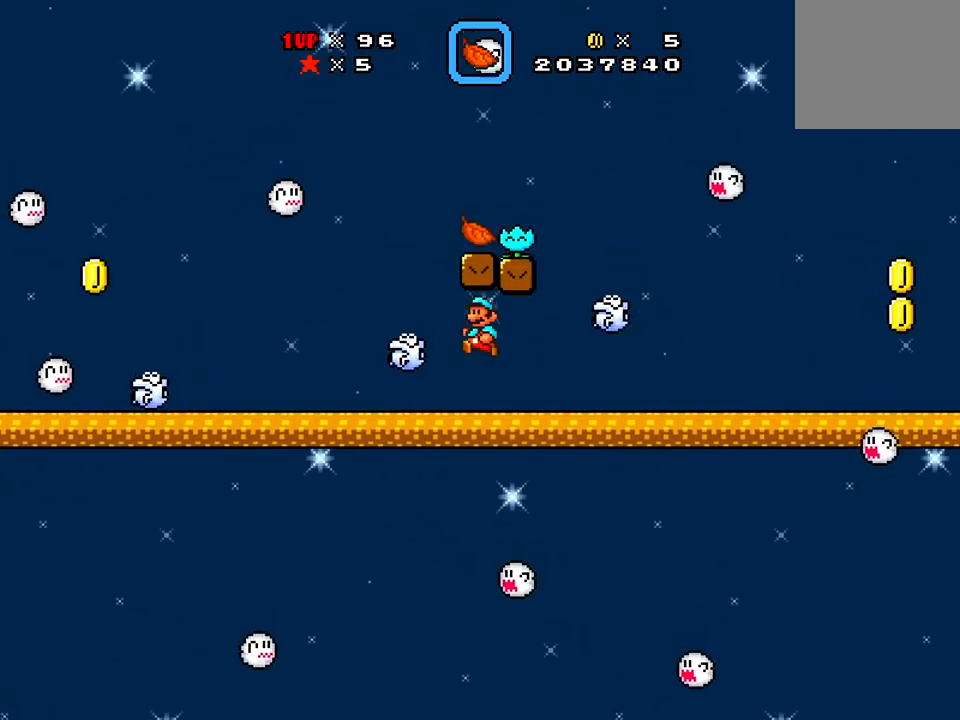
{"buttons": ["X", "DPAD_RIGHT"], "right_stick": "center", "events": [[33, "A", "up"], [33, "DPAD_RIGHT", "down"]]}
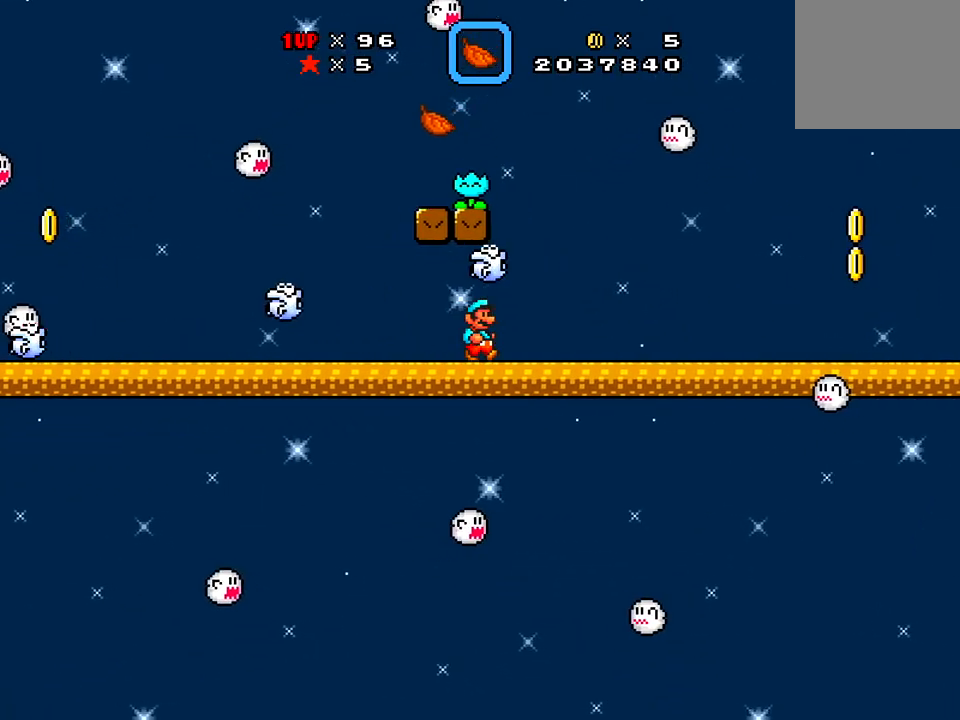
{"buttons": ["X", "DPAD_RIGHT"], "right_stick": "center", "events": []}
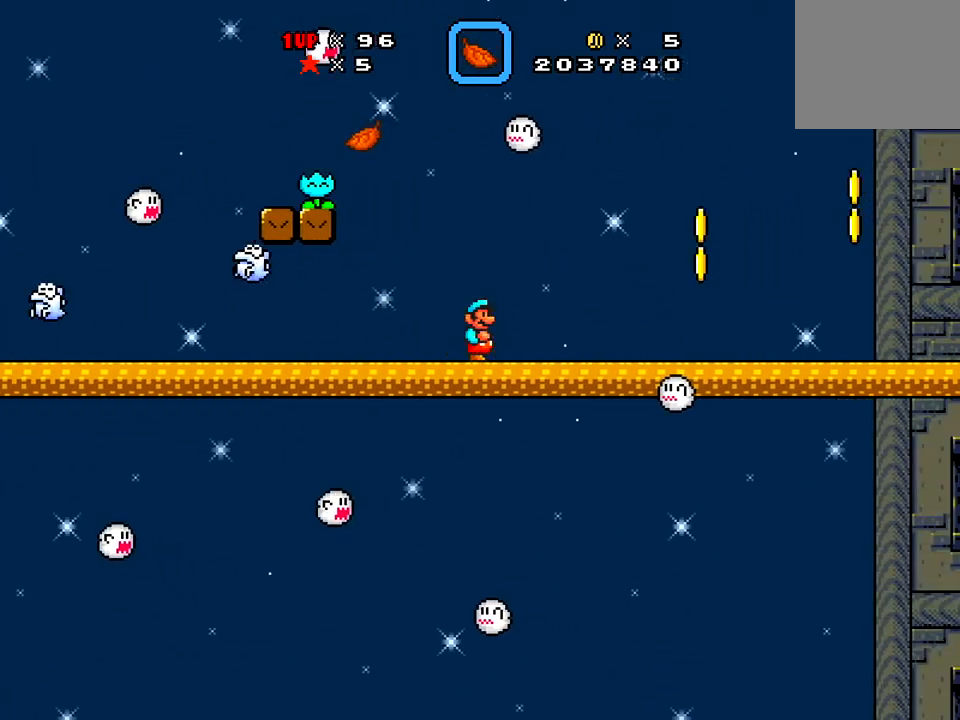
{"buttons": ["A", "X", "DPAD_RIGHT"], "right_stick": "center", "events": [[367, "A", "down"]]}
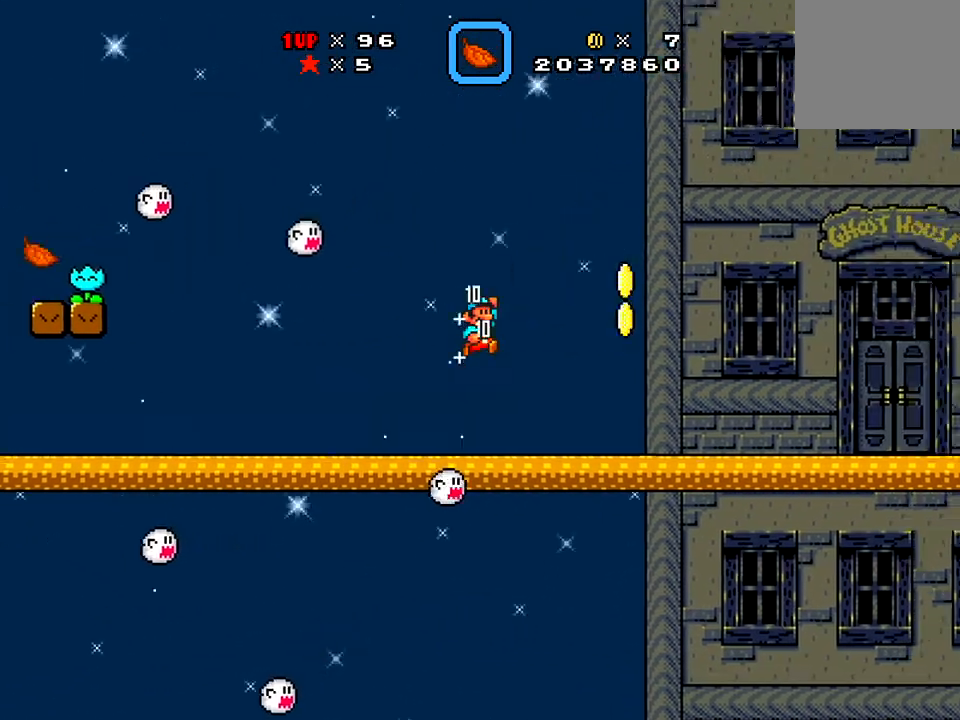
{"buttons": ["X"], "right_stick": "center", "events": [[50, "A", "up"], [317, "DPAD_RIGHT", "up"]]}
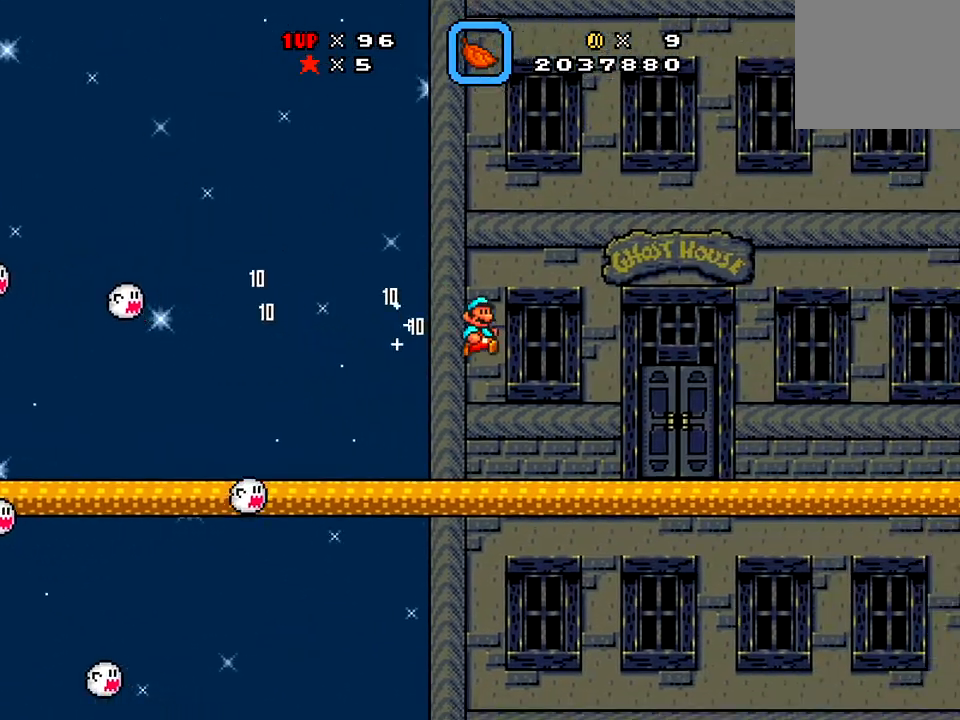
{"buttons": ["X", "DPAD_RIGHT"], "right_stick": "center", "events": [[467, "DPAD_RIGHT", "down"]]}
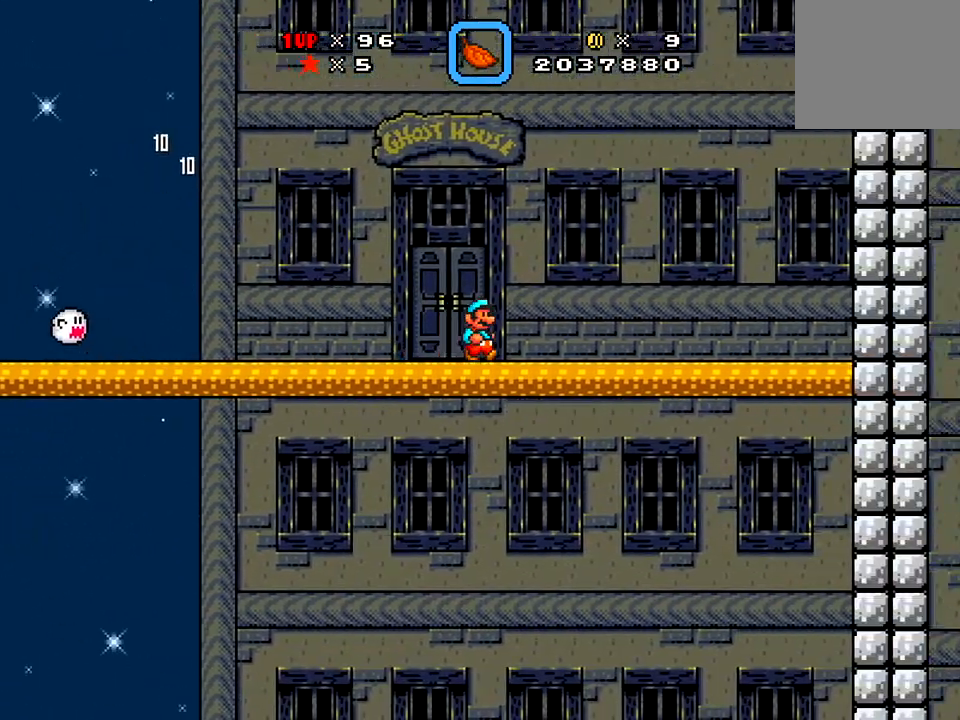
{"buttons": ["X", "DPAD_RIGHT"], "right_stick": "center", "events": []}
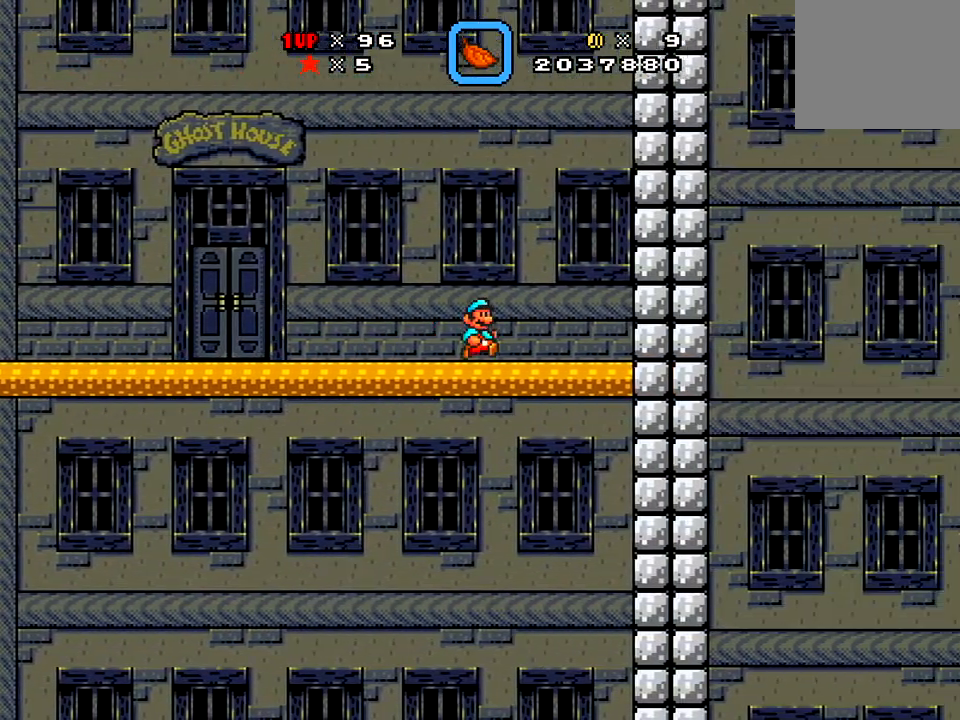
{"buttons": ["A", "X", "DPAD_LEFT"], "right_stick": "center", "events": [[266, "A", "down"], [417, "DPAD_DOWN", "down"], [417, "DPAD_RIGHT", "up"], [467, "DPAD_DOWN", "up"], [467, "DPAD_LEFT", "down"]]}
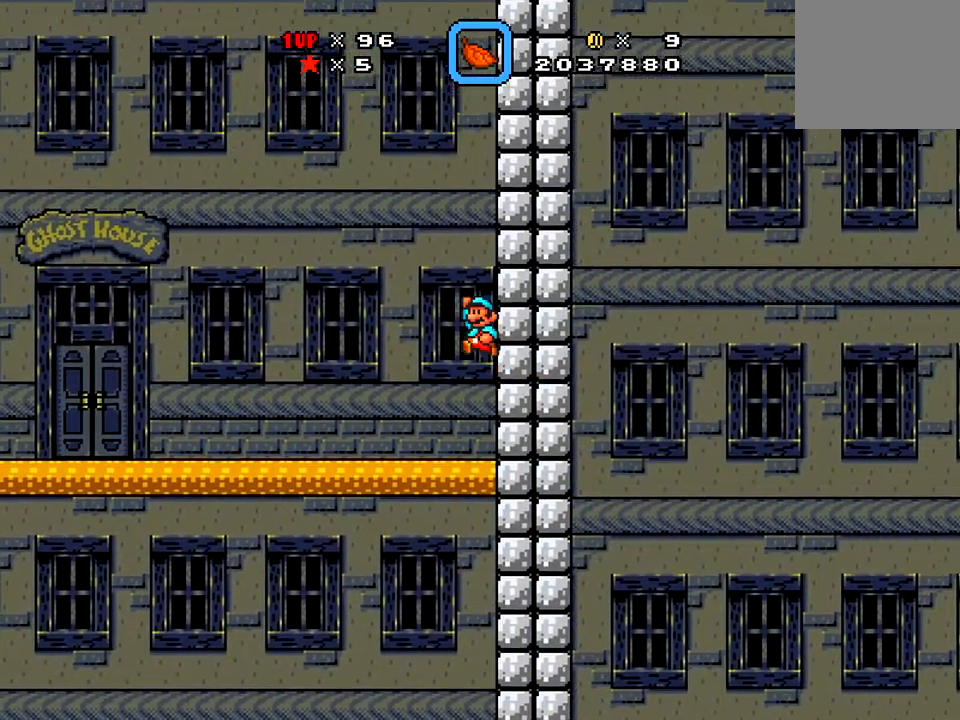
{"buttons": ["X", "DPAD_LEFT"], "right_stick": "center", "events": [[350, "A", "up"]]}
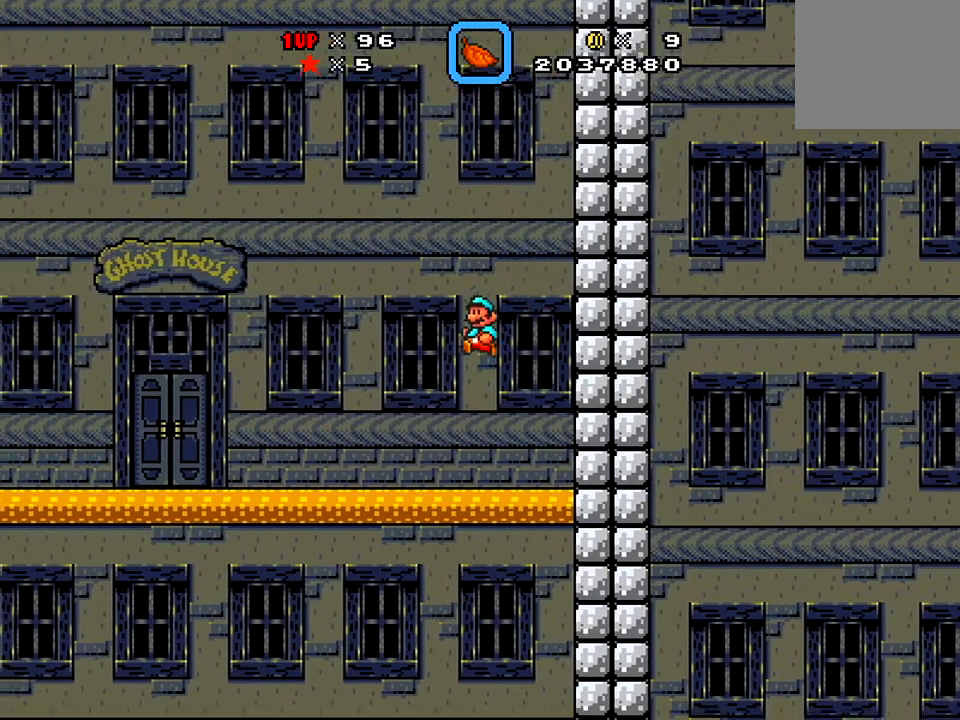
{"buttons": ["X", "DPAD_LEFT"], "right_stick": "center", "events": []}
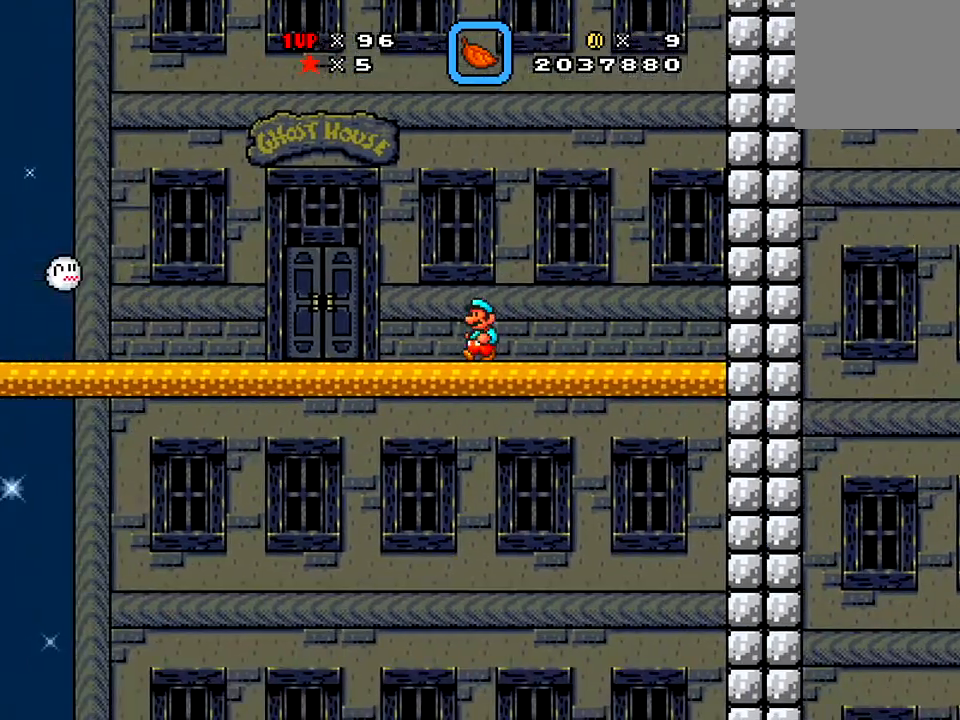
{"buttons": ["X"], "right_stick": "center", "events": [[267, "DPAD_LEFT", "up"], [400, "DPAD_UP", "down"], [467, "DPAD_UP", "up"]]}
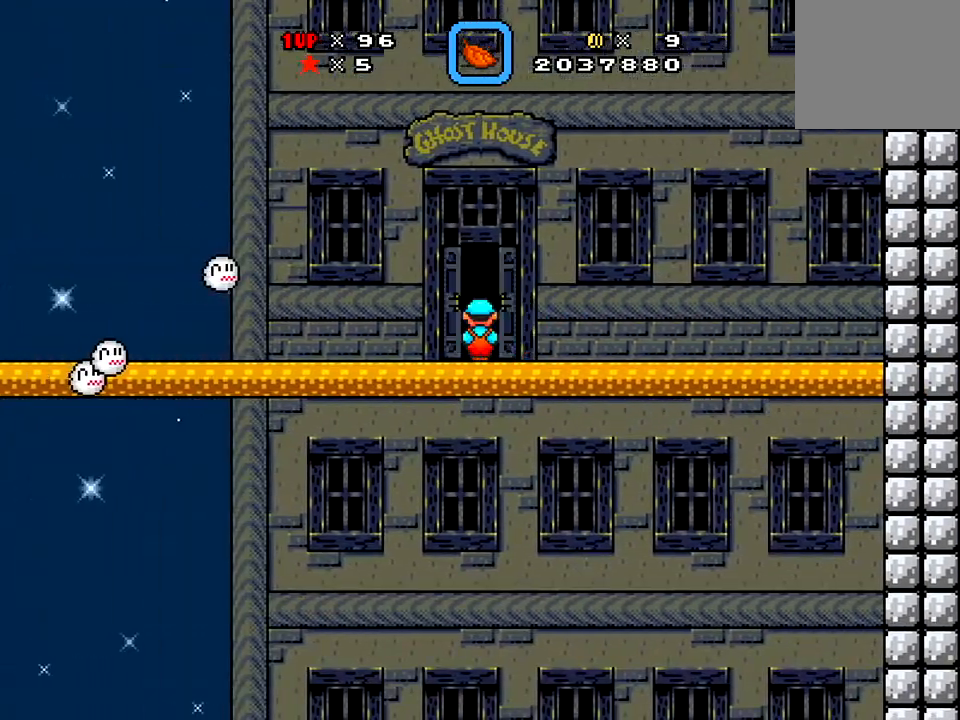
{"buttons": ["X"], "right_stick": "center", "events": []}